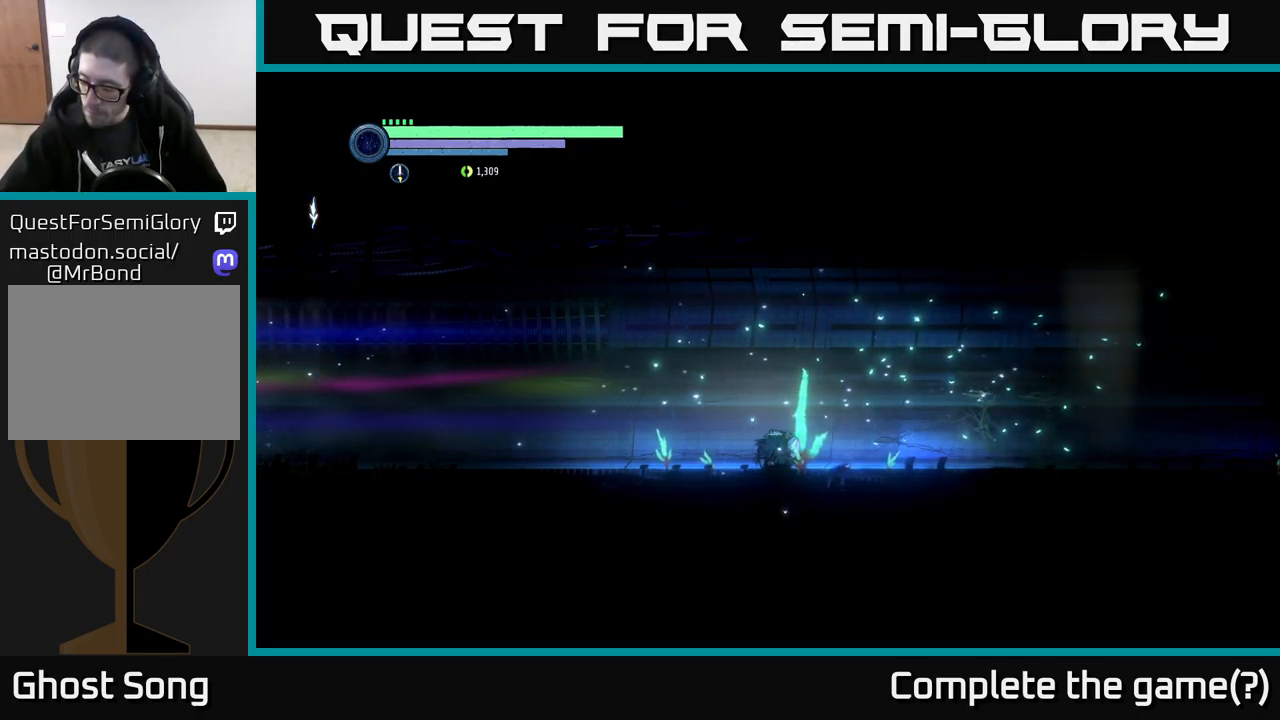
Gameplay with a controller (Xbox layout); each line is a JSON object with the inputs held at the frame after it. "events" lists button and stick changes between this image and that frame as [ms after this image, input, new state], when the widget could be followed in between.
{"buttons": [], "left_stick": "center", "right_stick": "center", "events": [[167, "left_stick", "down-right"], [350, "left_stick", "center"]]}
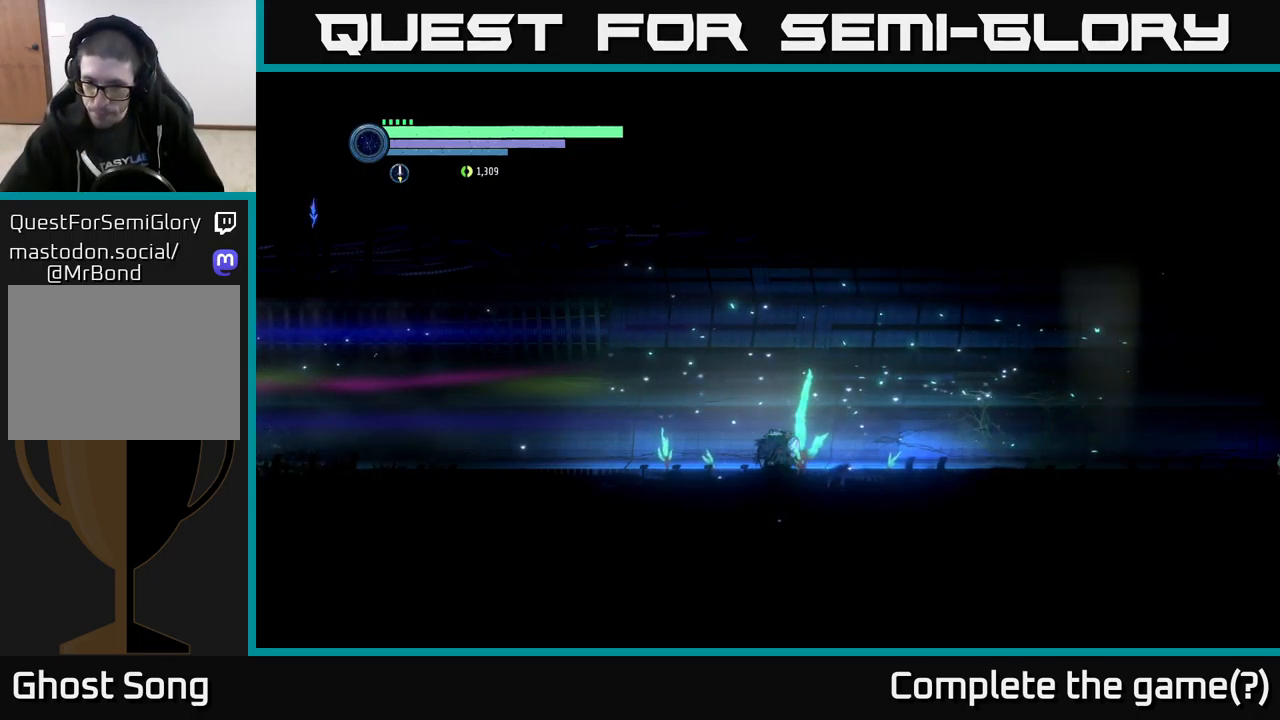
{"buttons": [], "left_stick": "center", "right_stick": "center", "events": [[17, "left_stick", "up-left"], [250, "left_stick", "center"]]}
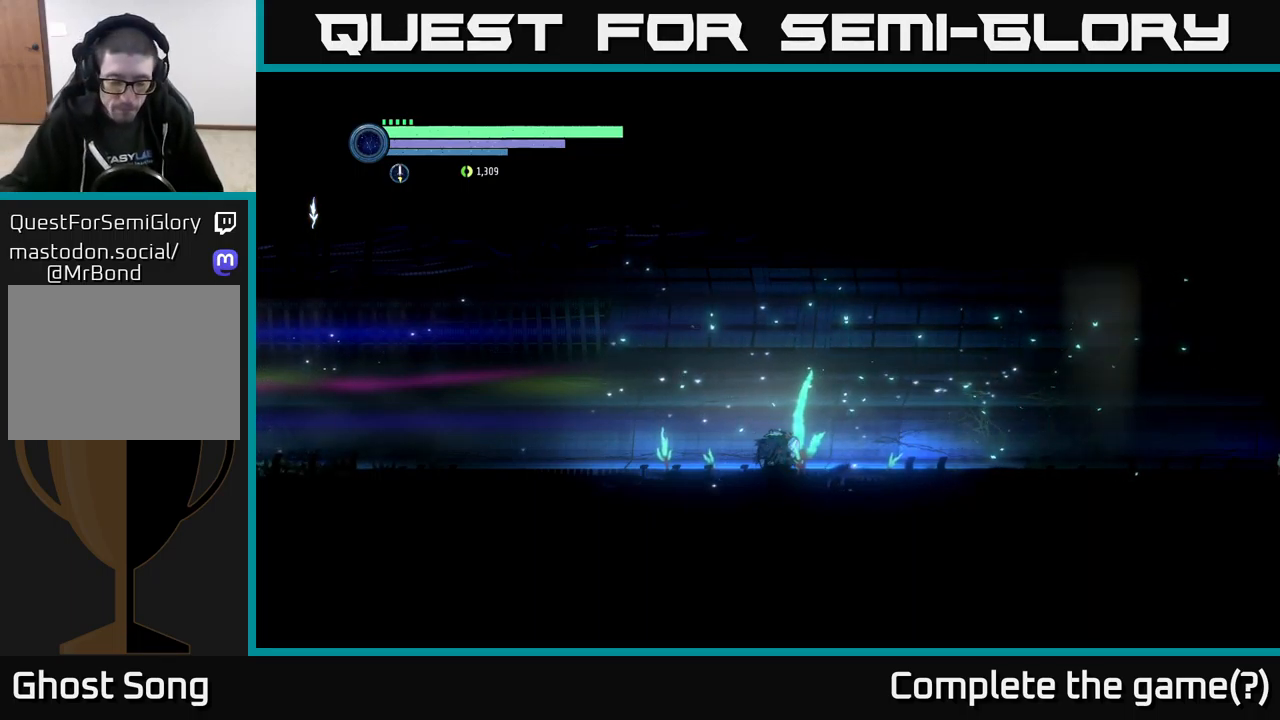
{"buttons": [], "left_stick": "center", "right_stick": "center", "events": []}
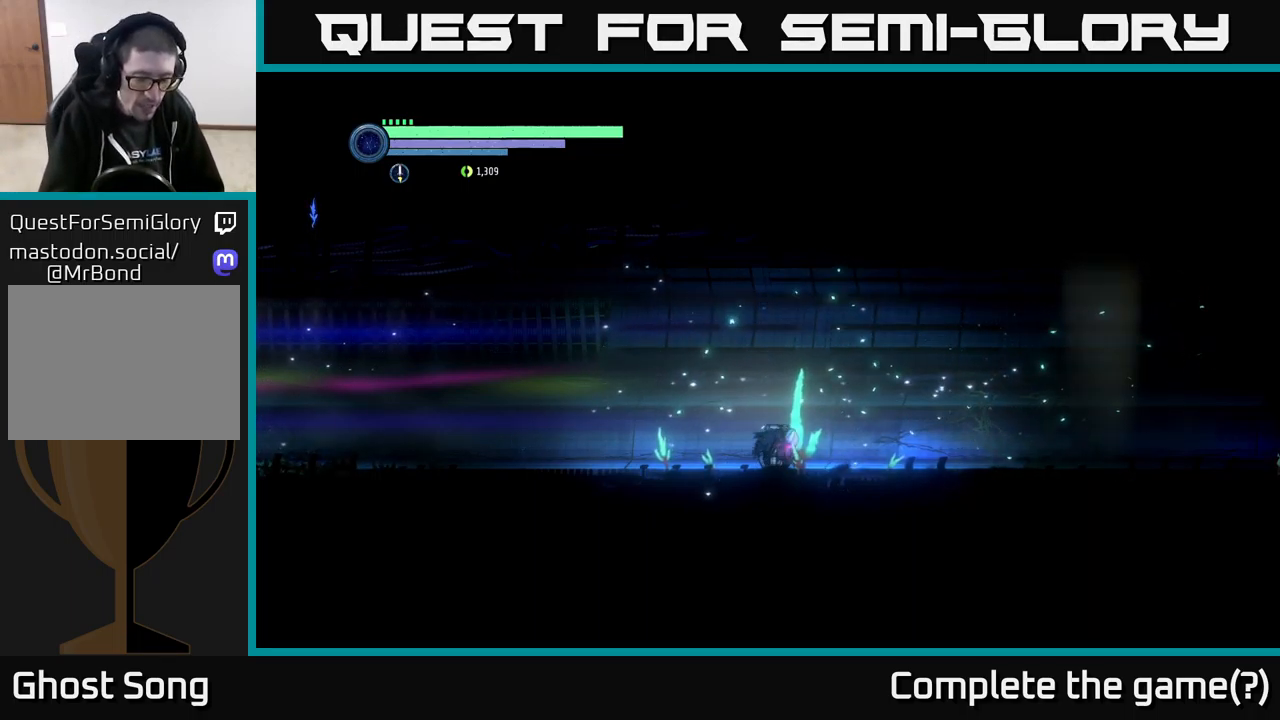
{"buttons": [], "left_stick": "center", "right_stick": "center", "events": [[50, "A", "down"], [200, "A", "up"]]}
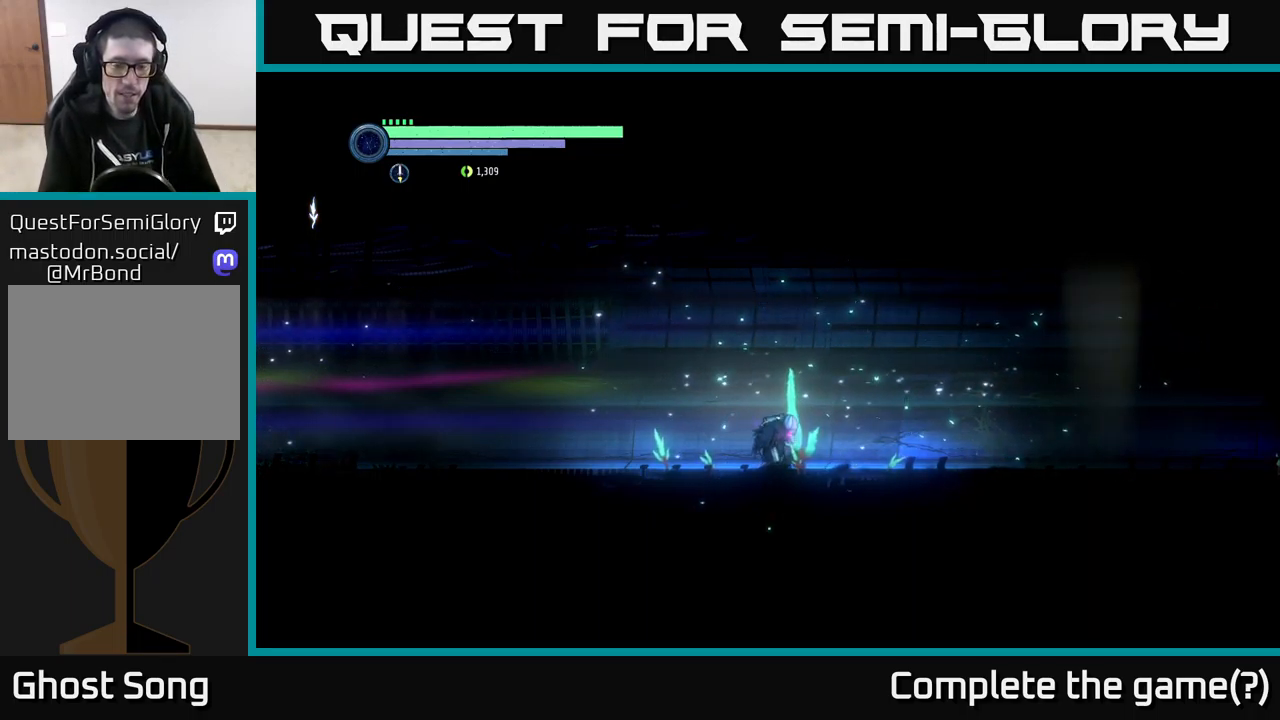
{"buttons": [], "left_stick": "center", "right_stick": "center", "events": []}
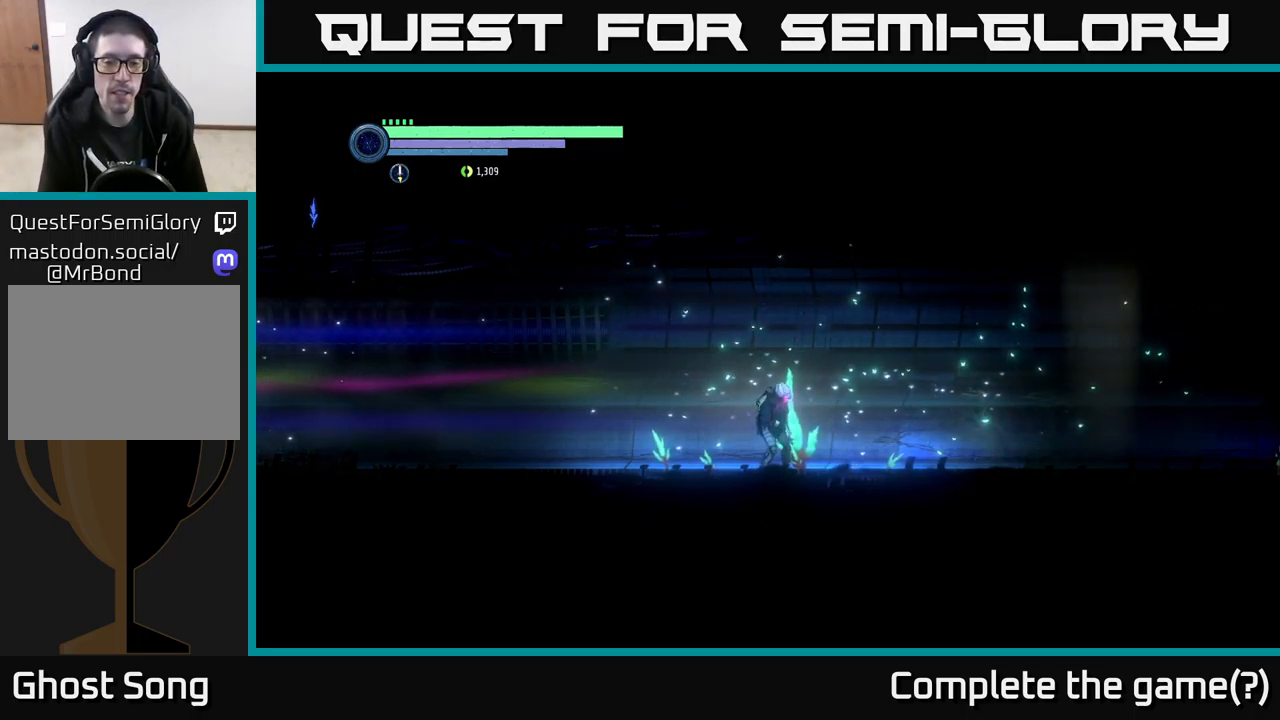
{"buttons": [], "left_stick": "right", "right_stick": "center", "events": [[250, "left_stick", "right"]]}
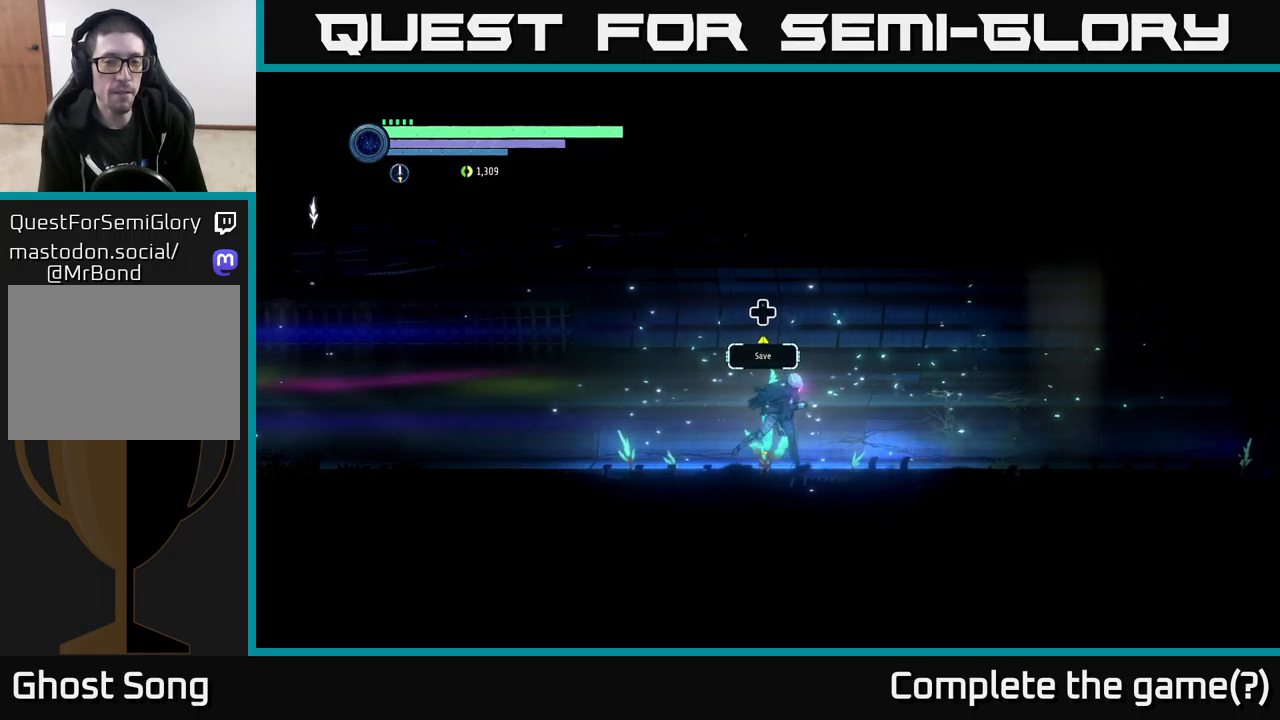
{"buttons": ["R2"], "left_stick": "right", "right_stick": "center", "events": [[133, "R2", "down"], [300, "R1", "down"], [483, "R1", "up"]]}
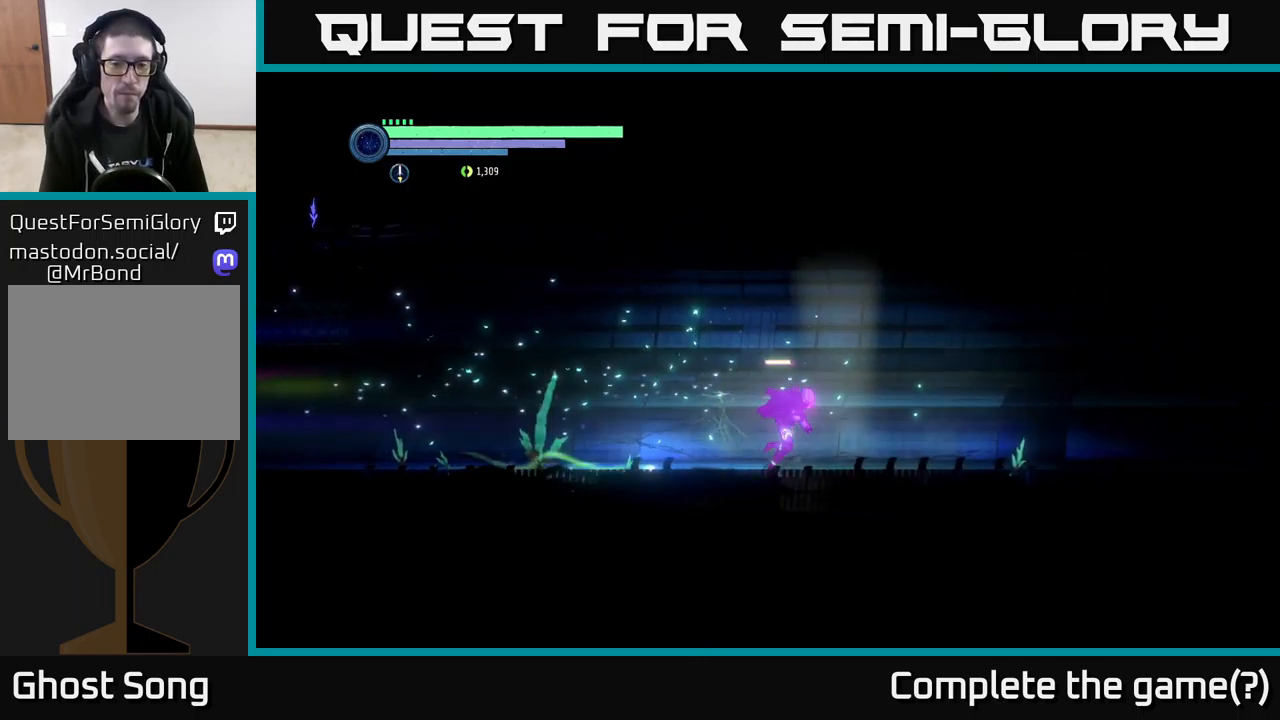
{"buttons": ["R2"], "left_stick": "right", "right_stick": "center", "events": []}
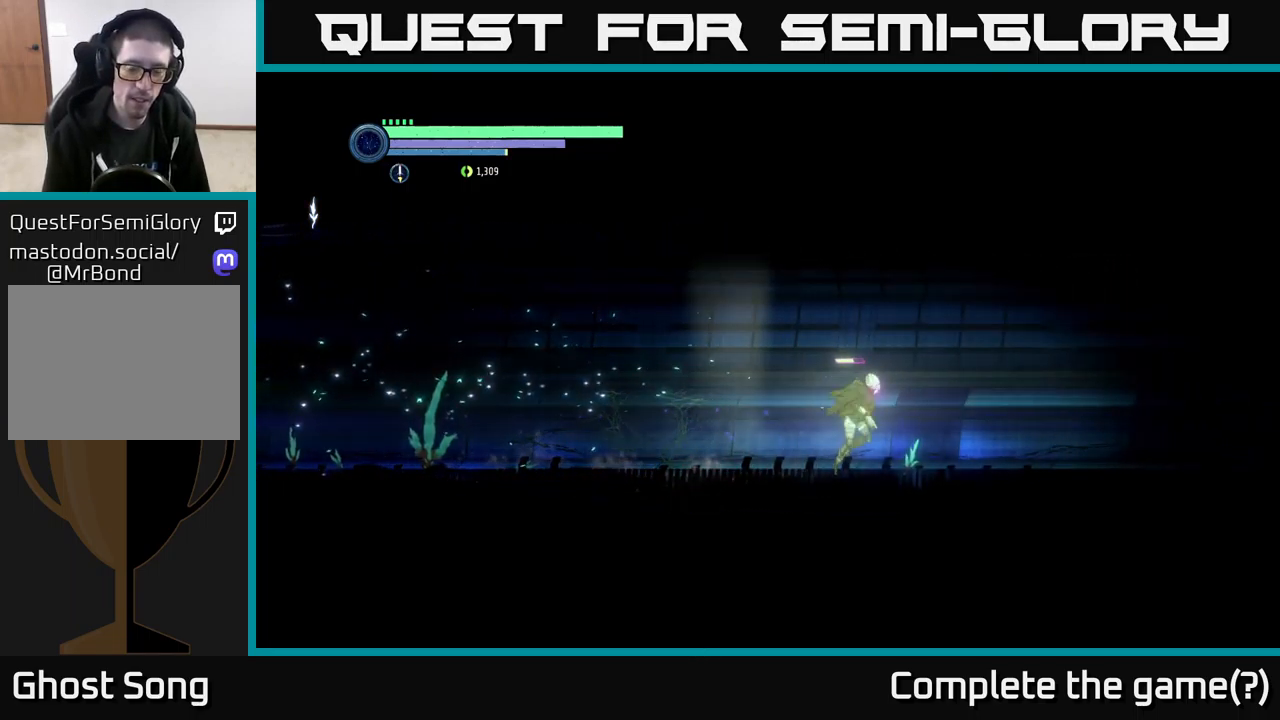
{"buttons": ["R2"], "left_stick": "right", "right_stick": "center", "events": []}
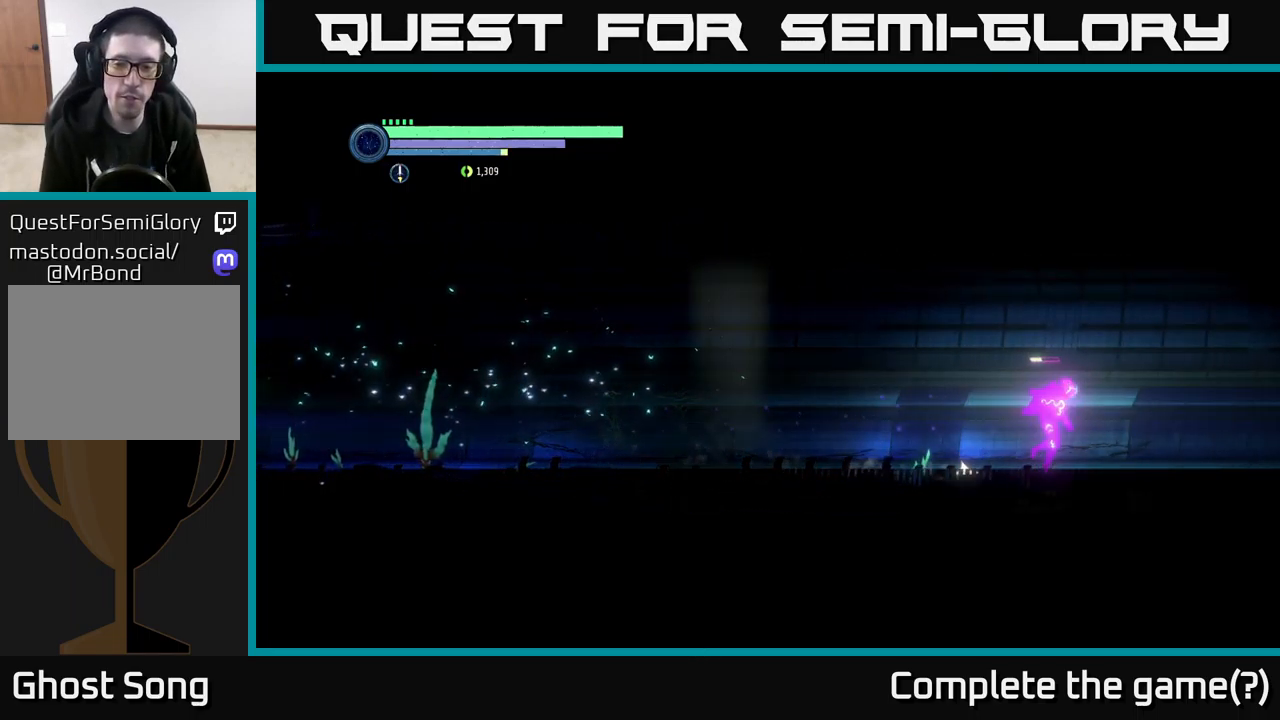
{"buttons": ["R2"], "left_stick": "right", "right_stick": "center", "events": []}
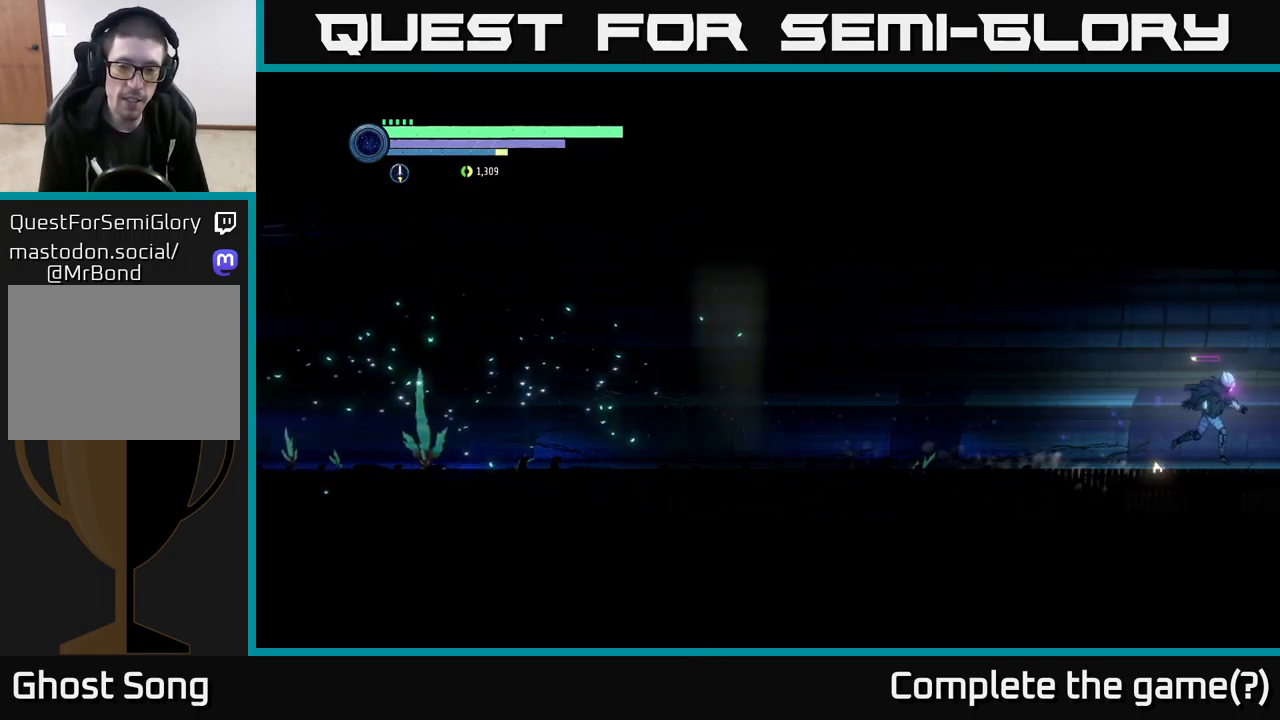
{"buttons": [], "left_stick": "right", "right_stick": "center", "events": [[417, "R2", "up"]]}
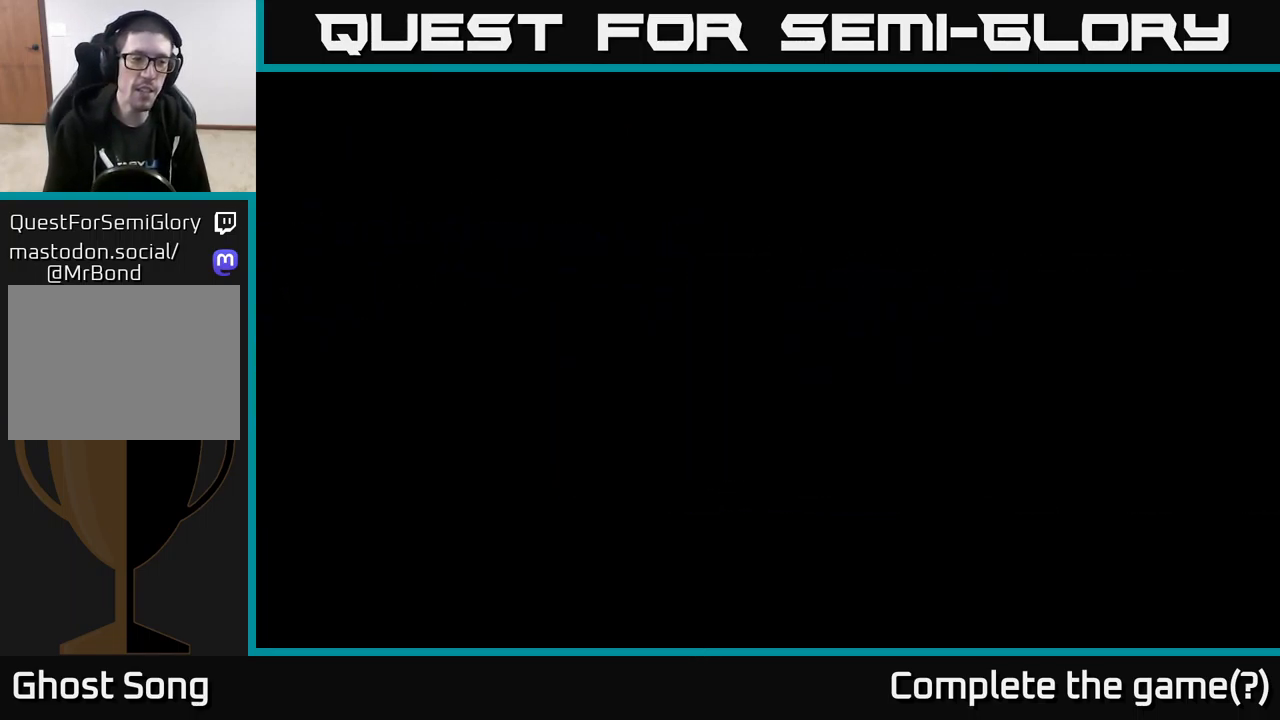
{"buttons": [], "left_stick": "right", "right_stick": "center", "events": []}
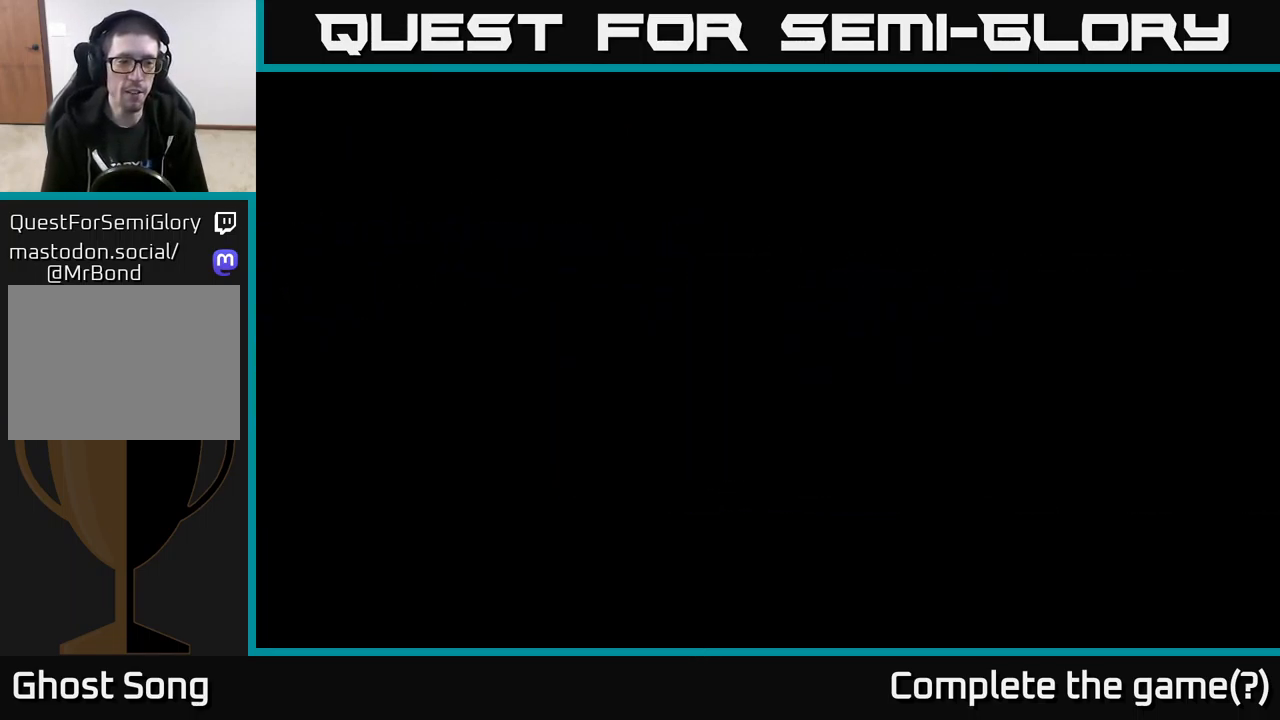
{"buttons": [], "left_stick": "right", "right_stick": "center", "events": []}
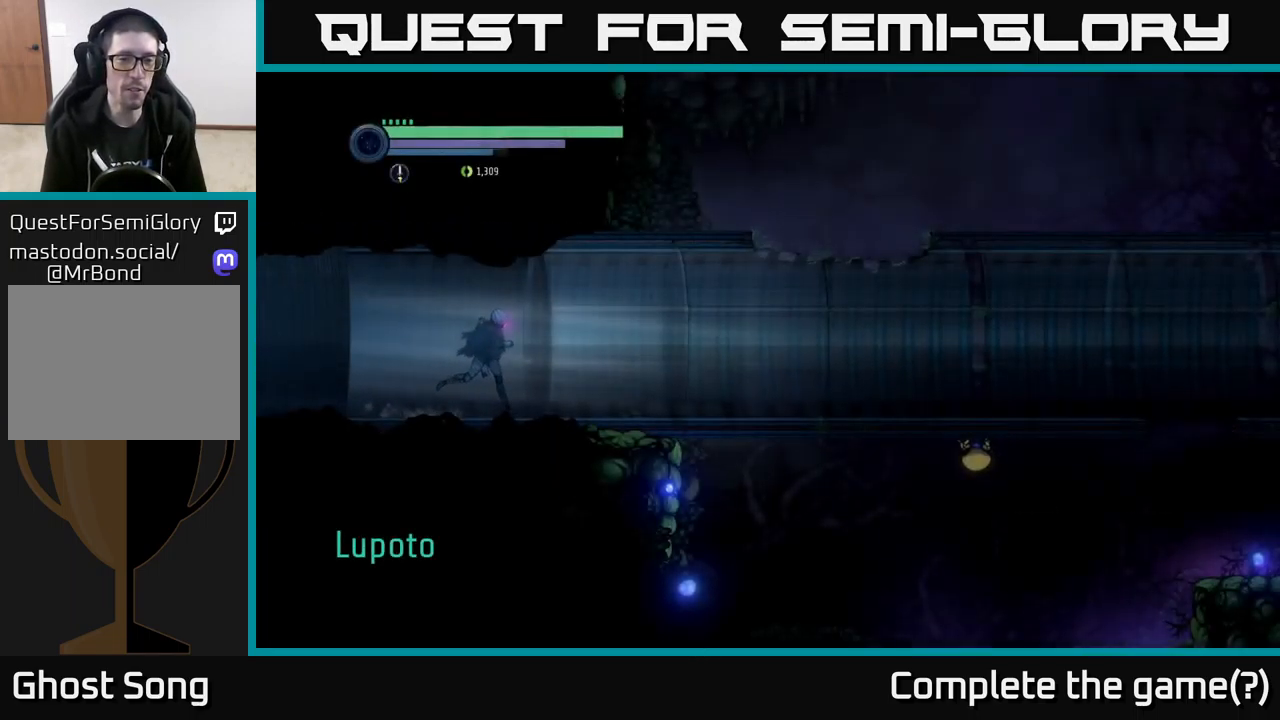
{"buttons": ["R2"], "left_stick": "right", "right_stick": "center", "events": [[67, "R2", "down"], [183, "R1", "down"], [417, "R1", "up"]]}
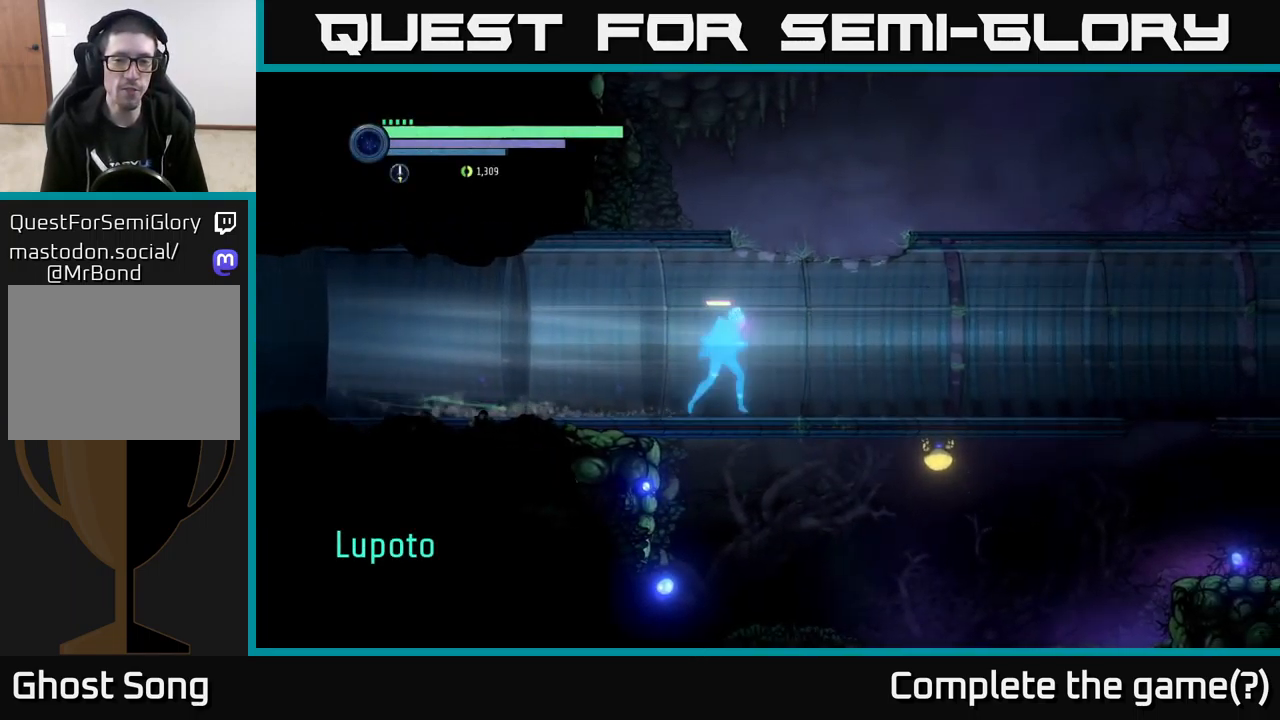
{"buttons": ["R2"], "left_stick": "right", "right_stick": "center", "events": []}
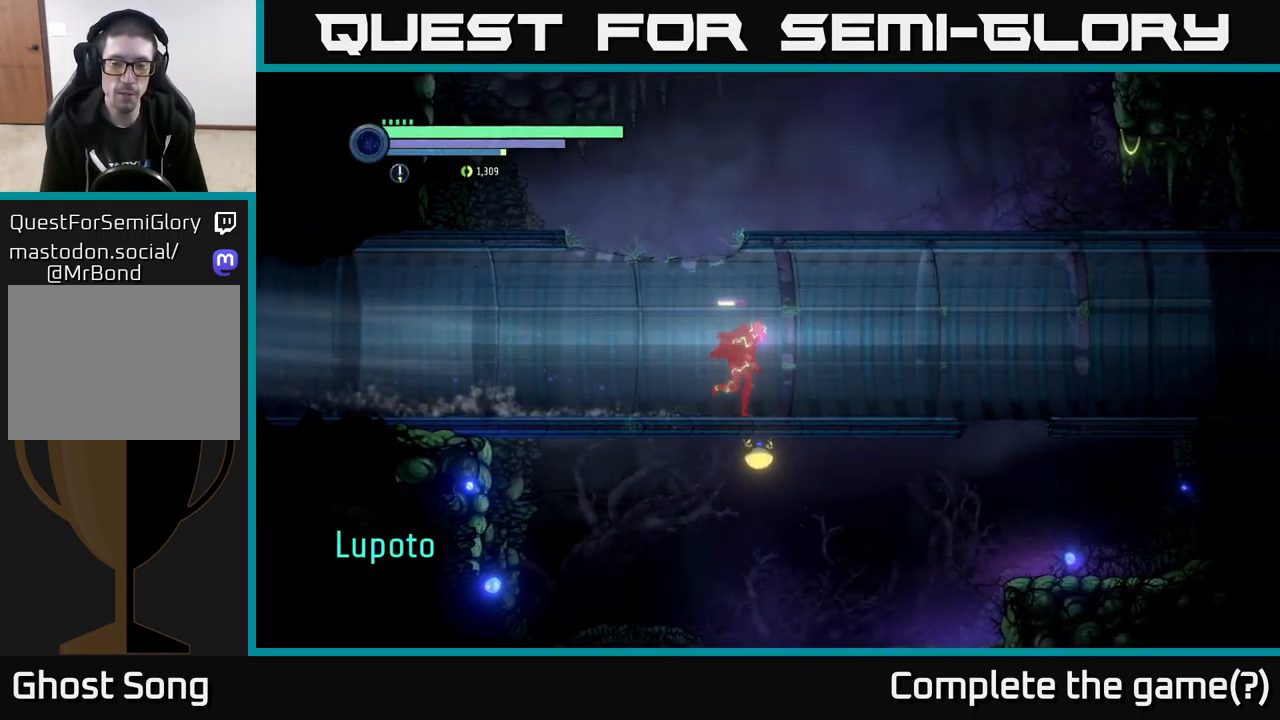
{"buttons": ["R2"], "left_stick": "right", "right_stick": "center", "events": []}
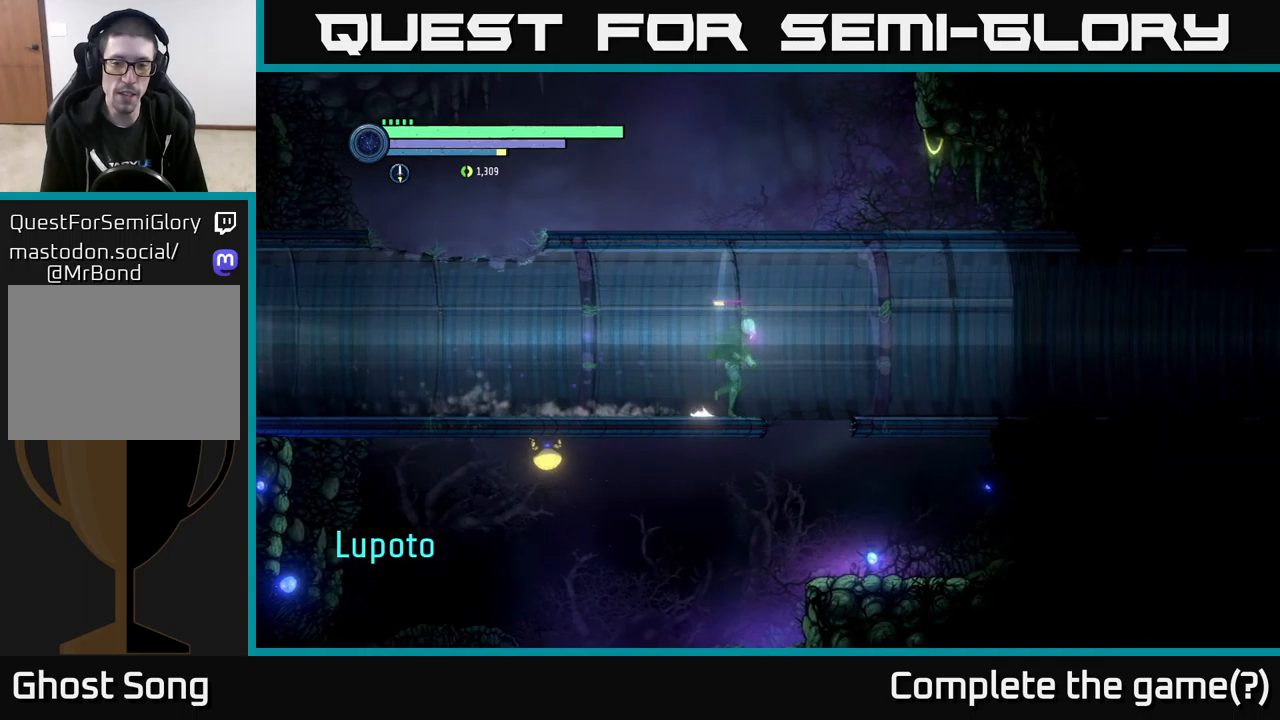
{"buttons": [], "left_stick": "left", "right_stick": "center", "events": [[267, "R2", "up"], [434, "left_stick", "left"]]}
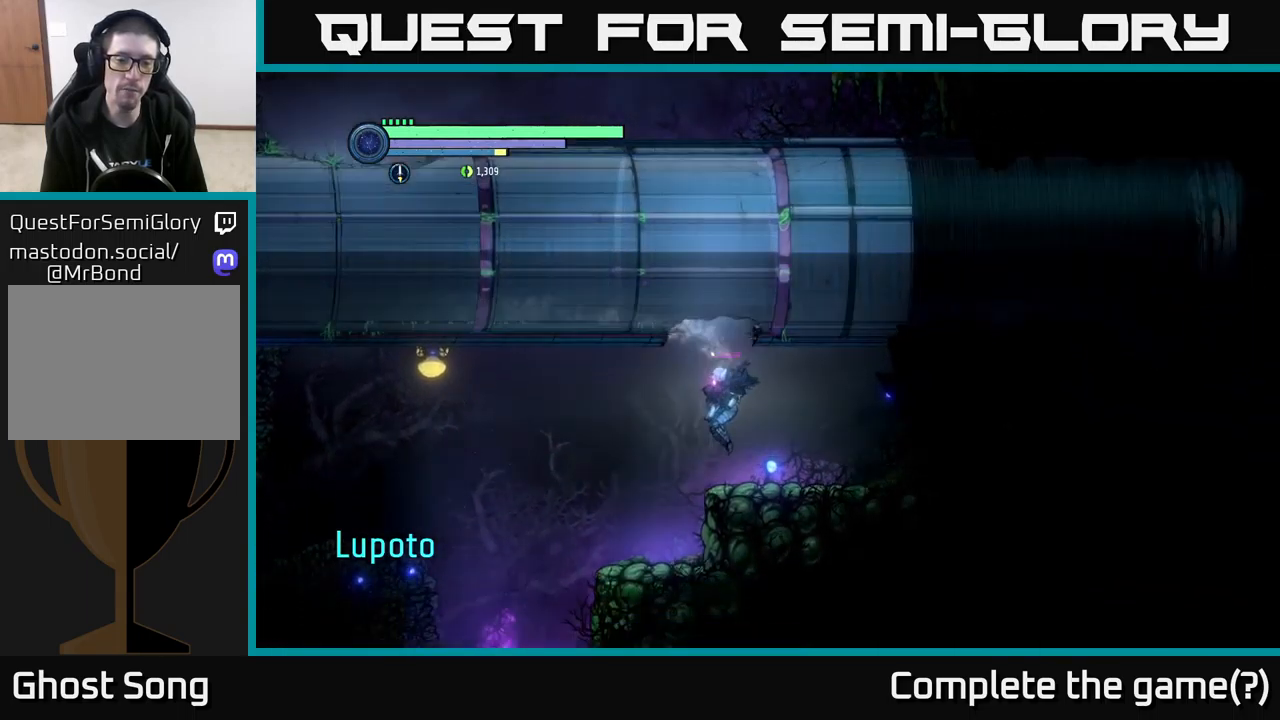
{"buttons": [], "left_stick": "left", "right_stick": "center", "events": []}
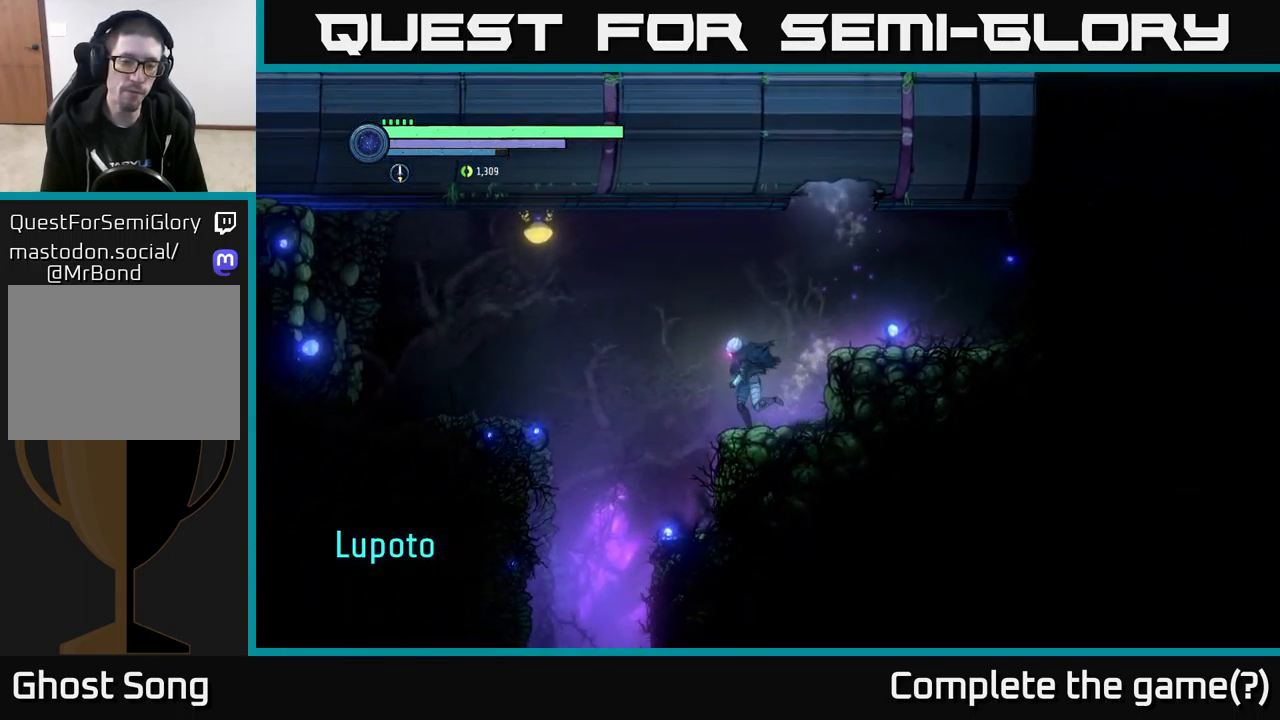
{"buttons": [], "left_stick": "left", "right_stick": "center", "events": [[367, "left_stick", "center"], [500, "left_stick", "left"]]}
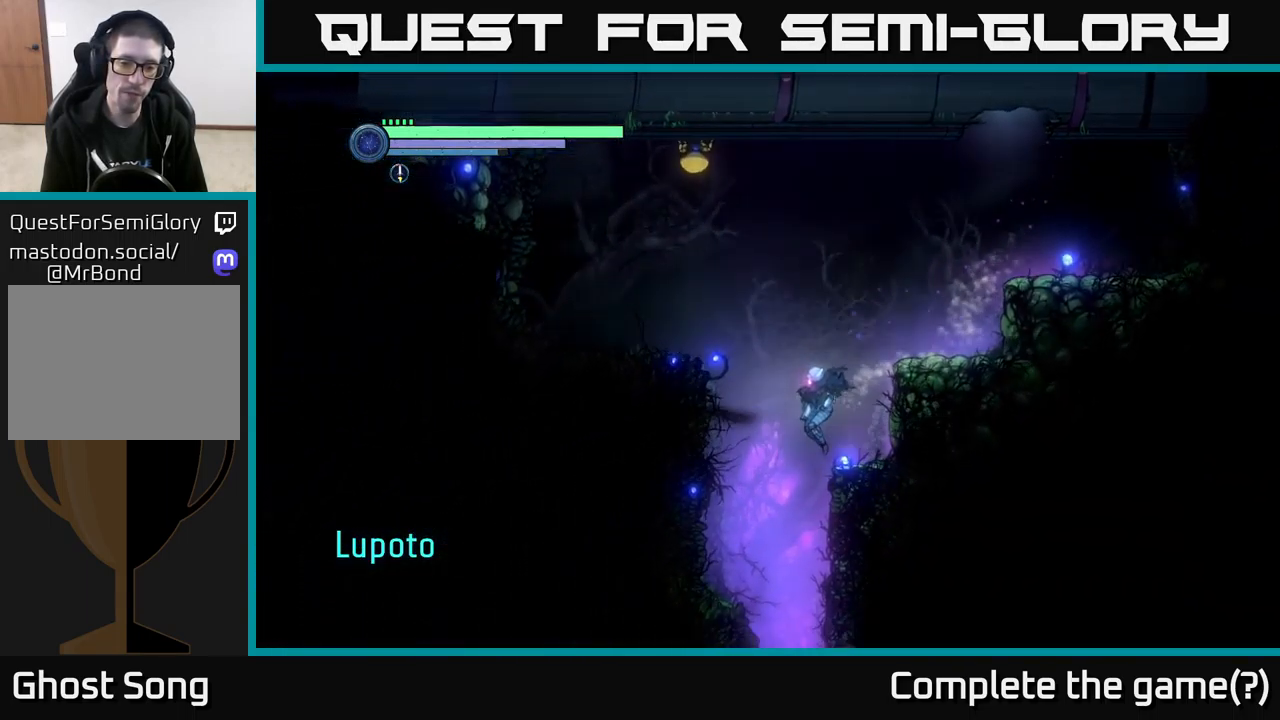
{"buttons": [], "left_stick": "center", "right_stick": "center", "events": [[134, "A", "down"], [217, "A", "up"], [484, "left_stick", "center"]]}
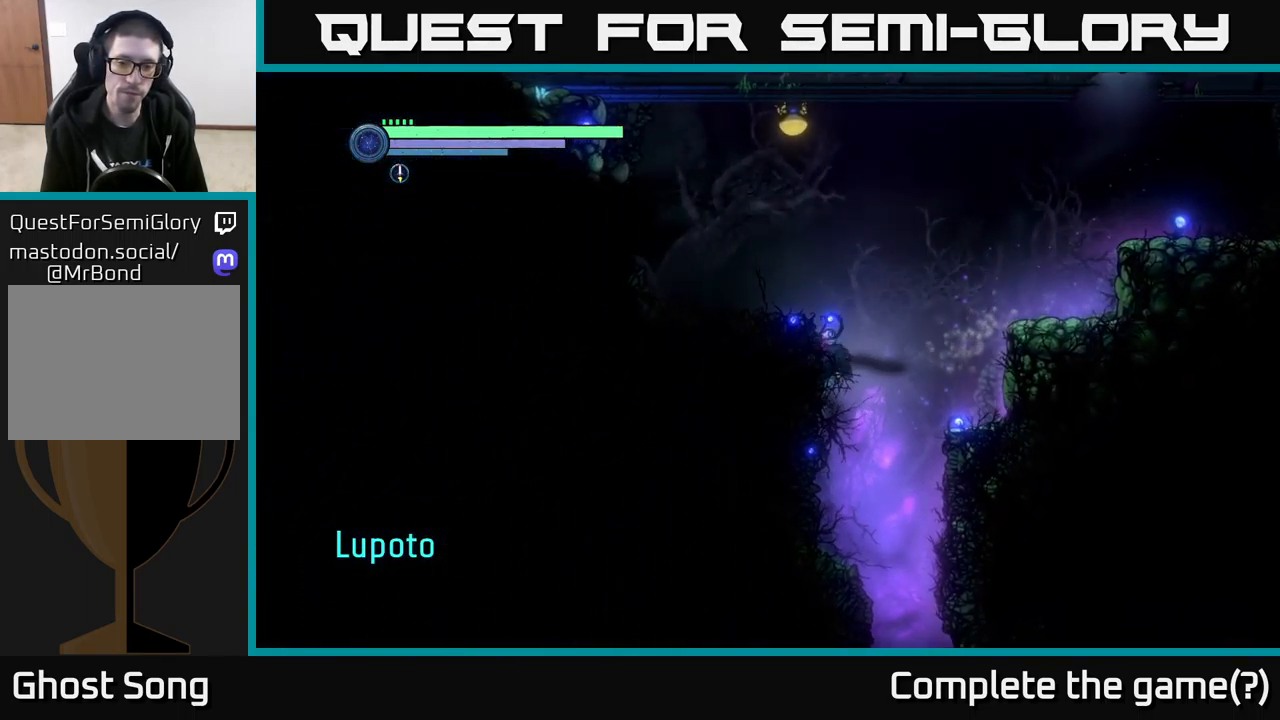
{"buttons": [], "left_stick": "center", "right_stick": "center", "events": [[17, "left_stick", "right"], [134, "left_stick", "left"], [234, "left_stick", "center"], [317, "SELECT", "down"], [467, "SELECT", "up"]]}
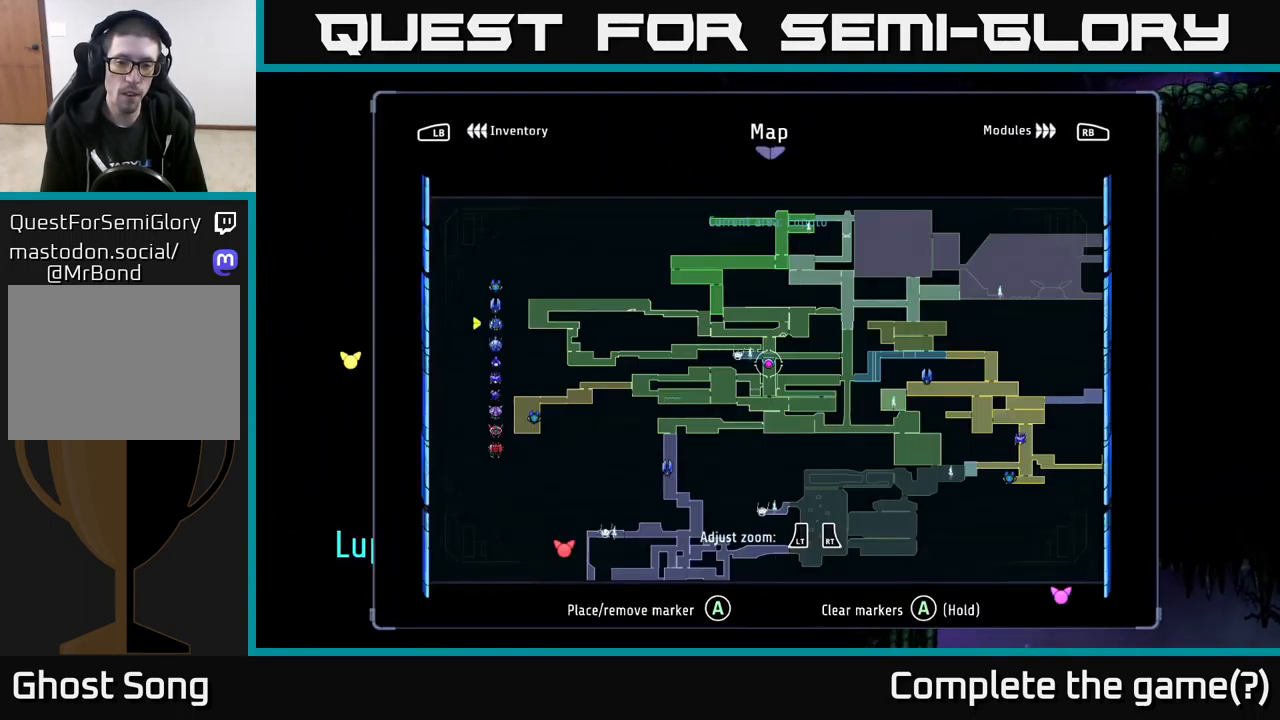
{"buttons": [], "left_stick": "center", "right_stick": "center", "events": []}
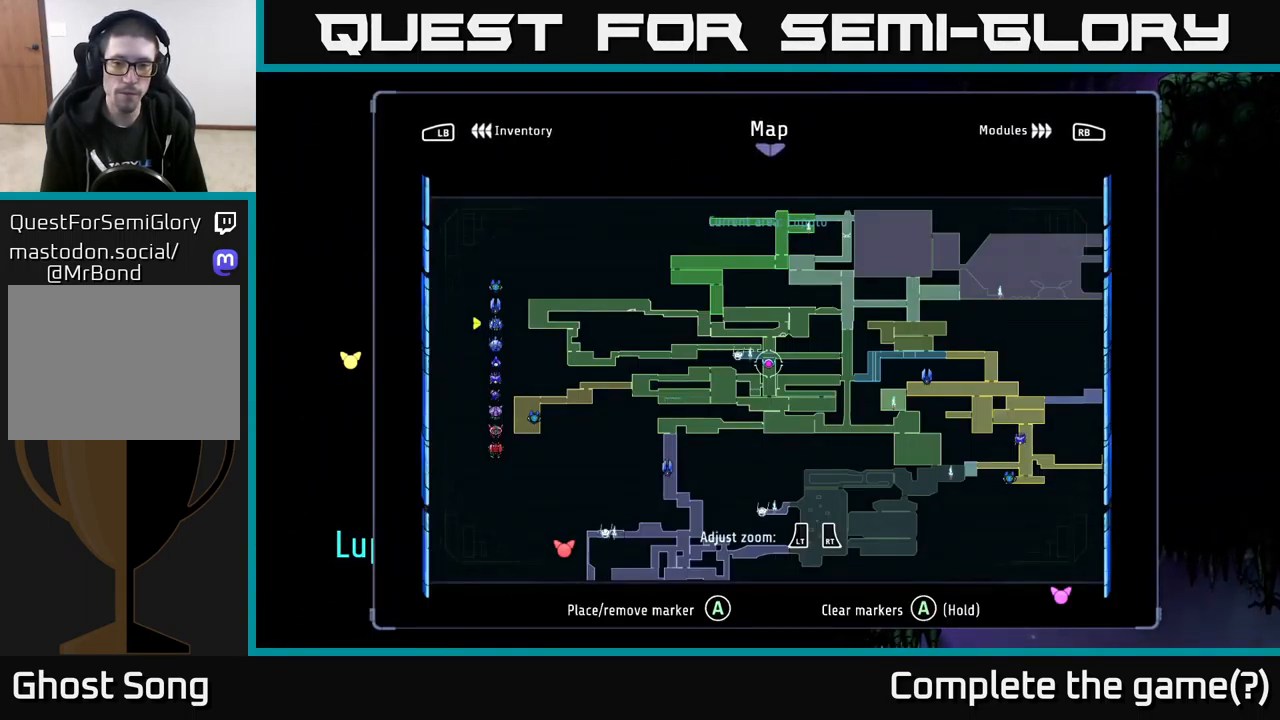
{"buttons": [], "left_stick": "right", "right_stick": "center", "events": [[167, "SELECT", "down"], [250, "SELECT", "up"], [384, "left_stick", "right"]]}
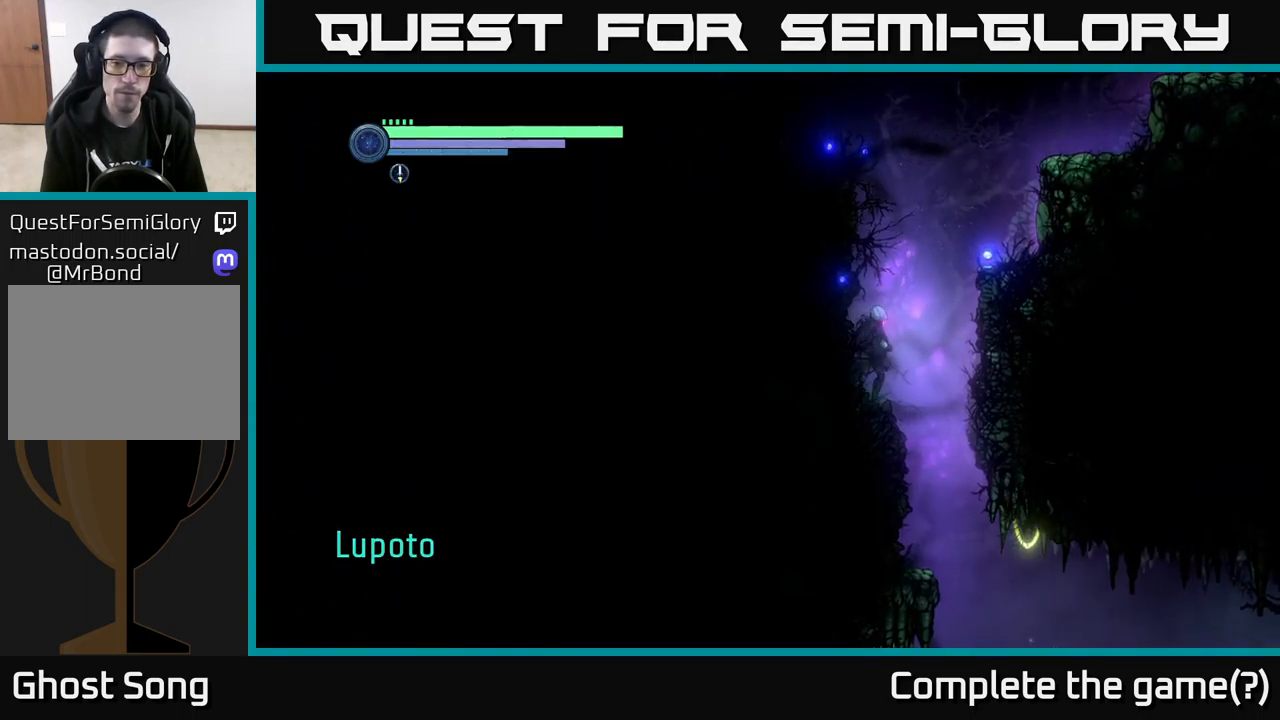
{"buttons": [], "left_stick": "center", "right_stick": "center", "events": [[467, "left_stick", "center"]]}
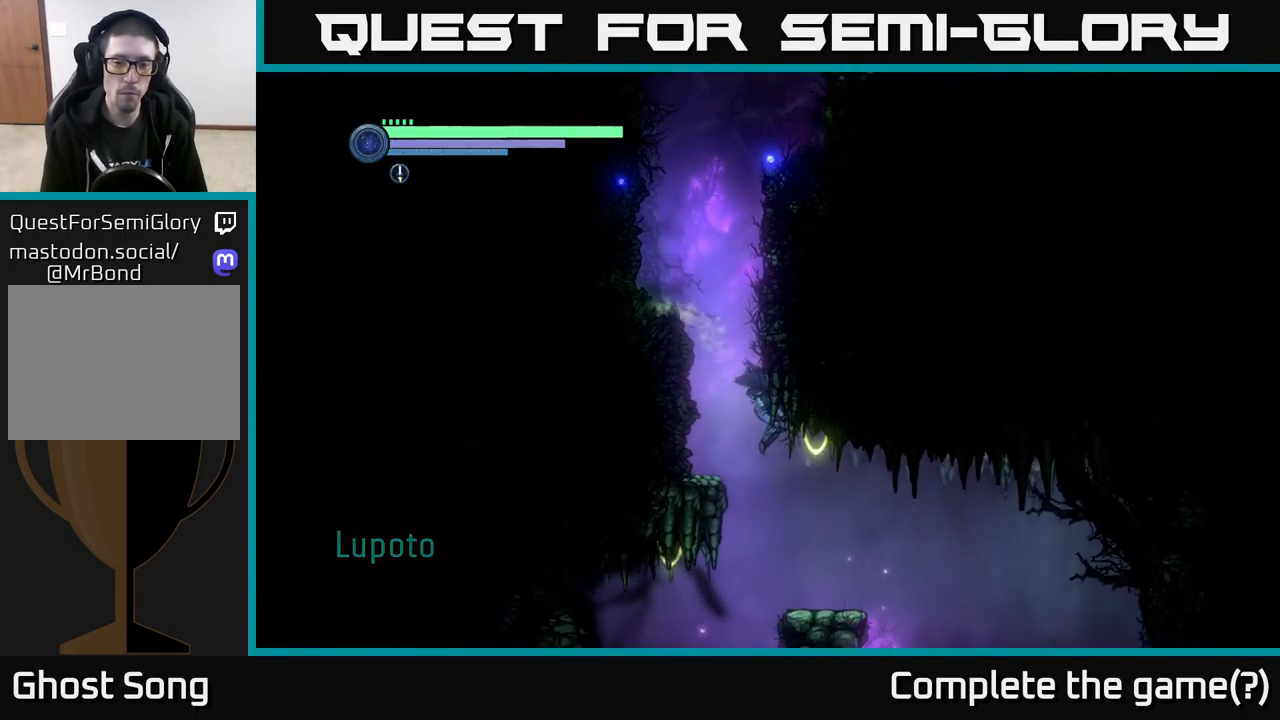
{"buttons": ["R1", "R2"], "left_stick": "left", "right_stick": "center", "events": [[34, "left_stick", "left"], [184, "R2", "down"], [300, "R1", "down"]]}
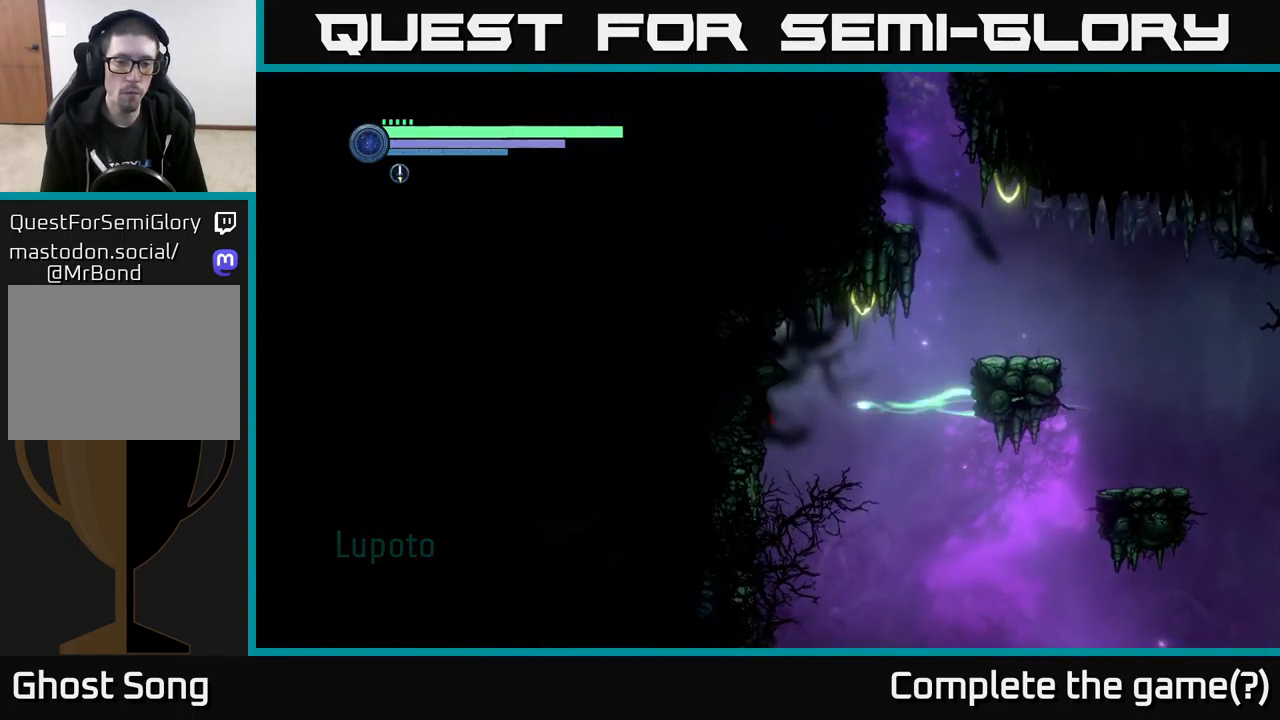
{"buttons": ["R2"], "left_stick": "left", "right_stick": "center", "events": [[50, "R1", "up"]]}
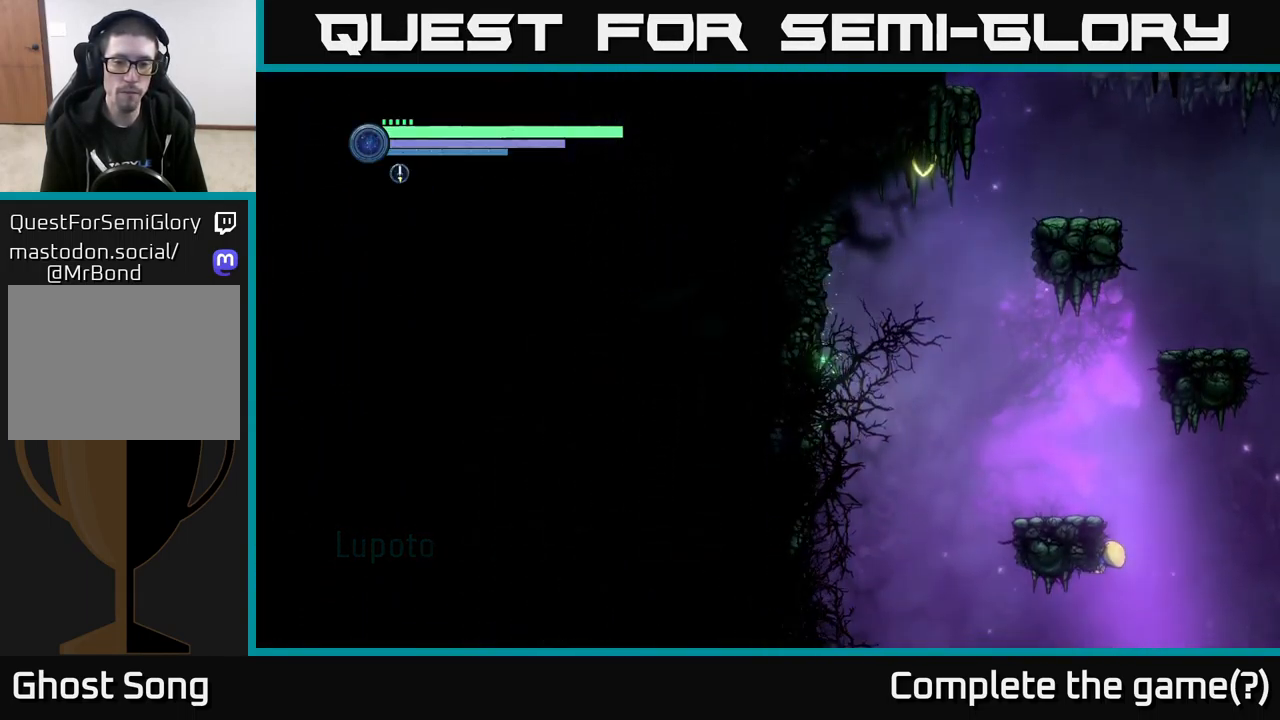
{"buttons": ["R2"], "left_stick": "left", "right_stick": "center", "events": []}
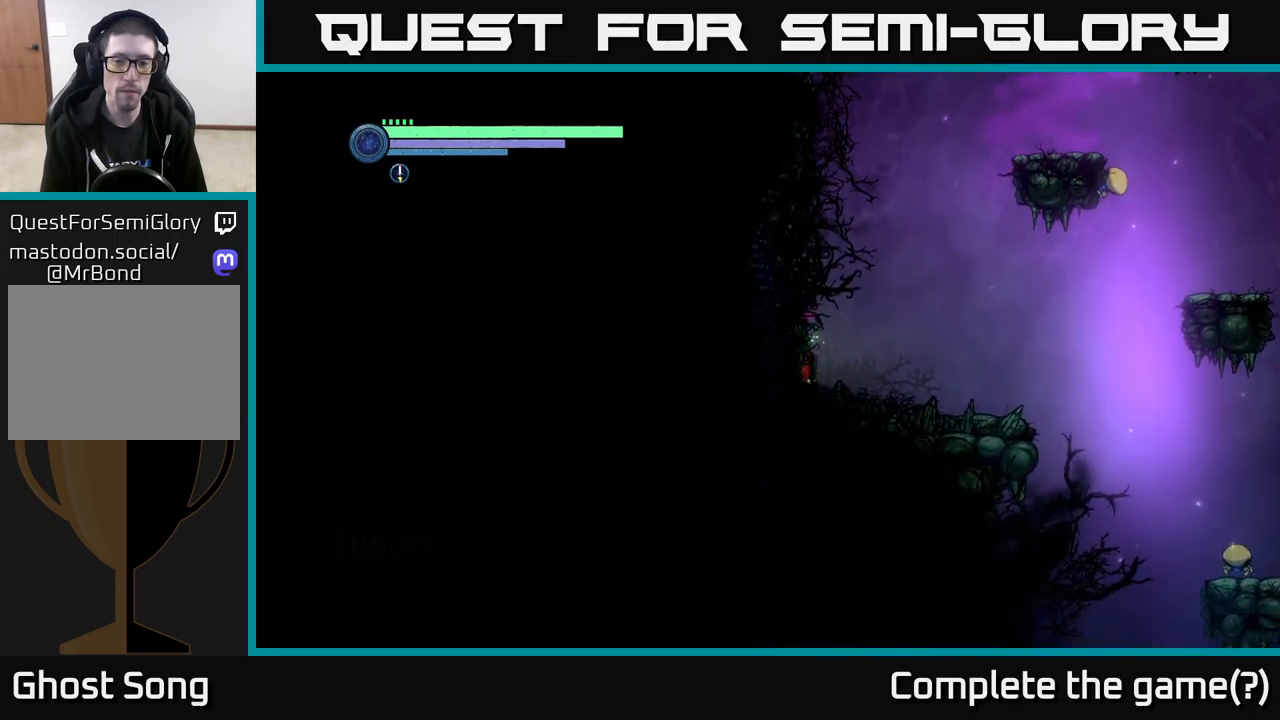
{"buttons": ["A", "R2"], "left_stick": "left", "right_stick": "center", "events": [[450, "A", "down"]]}
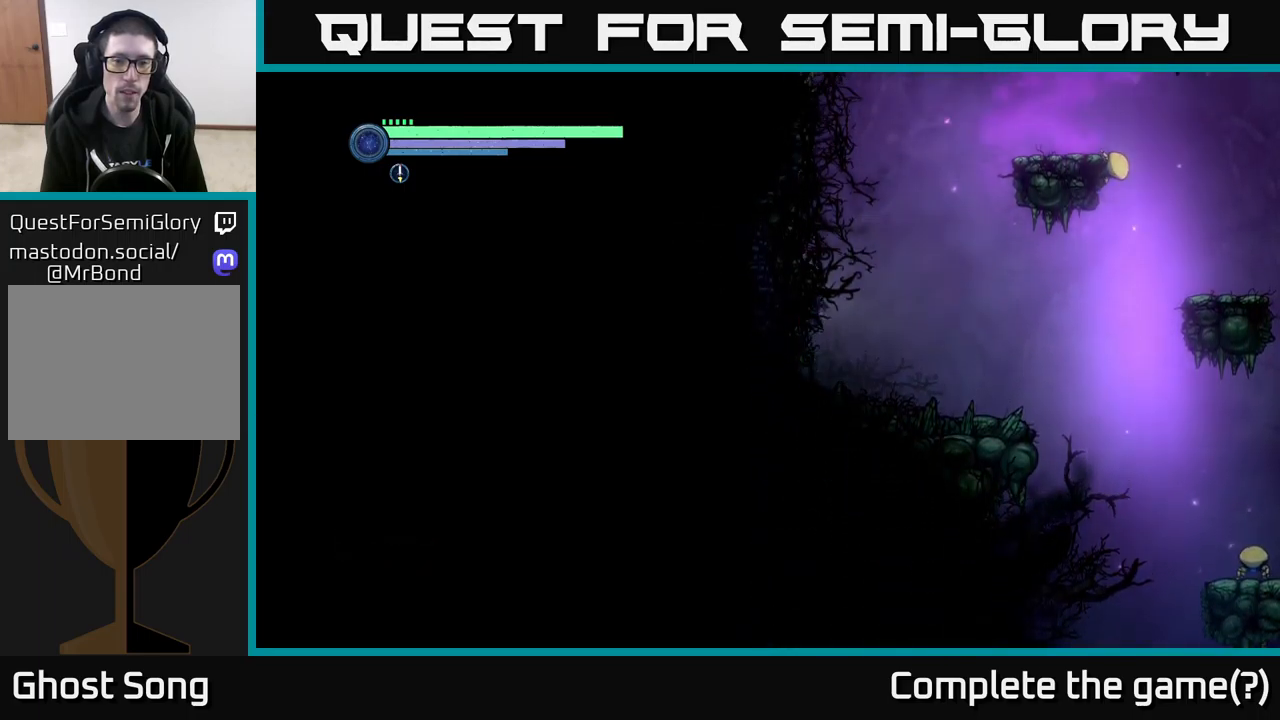
{"buttons": ["A", "R2"], "left_stick": "left", "right_stick": "center", "events": [[67, "X", "down"], [117, "A", "up"], [150, "A", "down"], [200, "X", "up"], [300, "X", "down"], [367, "X", "up"]]}